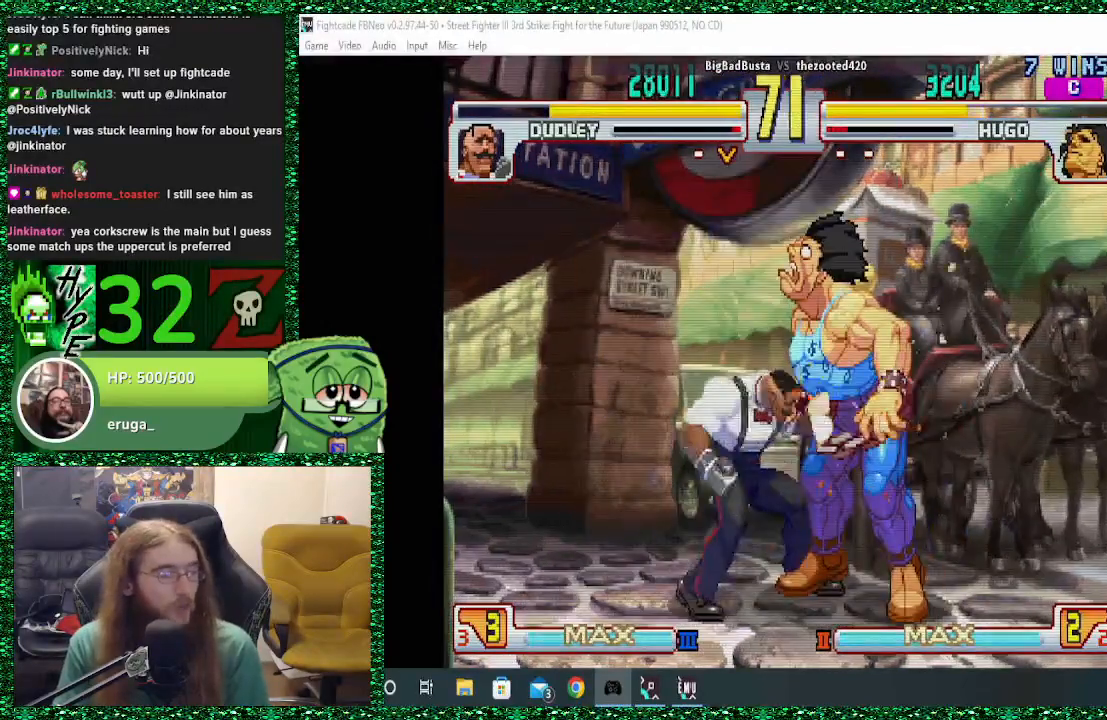
Gameplay with a controller (arcade stick); each line is a JSON object with the inputs held at the frame after it. "events" lists button and stick changes between this image and that frame as [ms after this image, input, new state], when the widget could be followed in between. Not read: L3 R3.
{"buttons": [], "left_stick": "down", "events": [[67, "TRIANGLE", "up"], [100, "CROSS", "up"], [100, "R1", "up"], [133, "R1", "down"], [133, "SQUARE", "up"], [133, "TRIANGLE", "down"], [133, "left_stick", "left"], [167, "CIRCLE", "down"], [167, "CROSS", "down"], [167, "SQUARE", "down"], [200, "CIRCLE", "up"], [200, "left_stick", "down"], [267, "R1", "up"], [267, "TRIANGLE", "up"], [300, "CROSS", "up"], [300, "SQUARE", "up"], [333, "CIRCLE", "down"], [333, "R1", "down"], [333, "SQUARE", "down"], [333, "TRIANGLE", "down"], [333, "left_stick", "left"], [367, "CROSS", "down"], [400, "CIRCLE", "up"], [433, "left_stick", "down"], [467, "CROSS", "up"], [467, "R1", "up"], [467, "SQUARE", "up"], [467, "TRIANGLE", "up"]]}
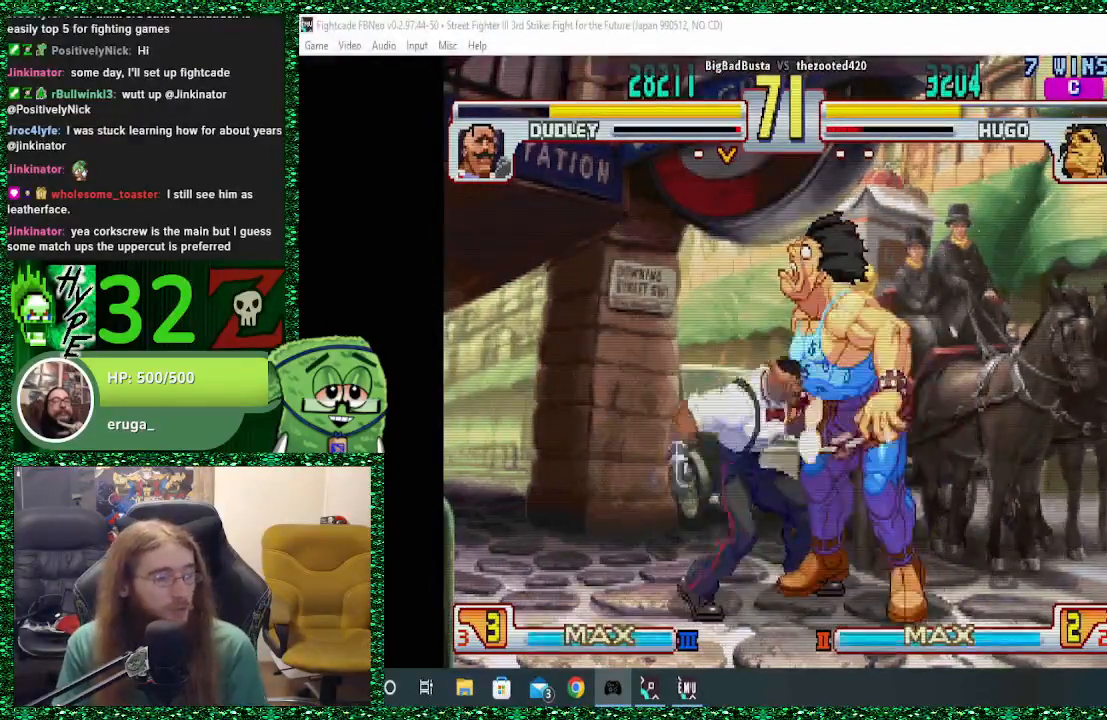
{"buttons": ["TRIANGLE", "R1"], "left_stick": "center", "events": [[33, "CIRCLE", "down"], [33, "R1", "down"], [33, "TRIANGLE", "down"], [33, "left_stick", "center"], [67, "SQUARE", "down"], [100, "CIRCLE", "up"], [100, "CROSS", "down"], [100, "left_stick", "left"], [167, "R1", "up"], [167, "TRIANGLE", "up"], [200, "SQUARE", "up"], [200, "left_stick", "down"], [233, "CIRCLE", "down"], [233, "CROSS", "up"], [233, "R1", "down"], [233, "R2", "down"], [233, "TRIANGLE", "down"], [267, "R2", "up"], [300, "SQUARE", "down"], [300, "left_stick", "center"], [367, "CIRCLE", "up"], [367, "R1", "up"], [367, "TRIANGLE", "up"], [367, "left_stick", "left"], [400, "SQUARE", "up"], [467, "R1", "down"], [467, "R2", "down"], [467, "TRIANGLE", "down"], [500, "R2", "up"], [500, "left_stick", "center"]]}
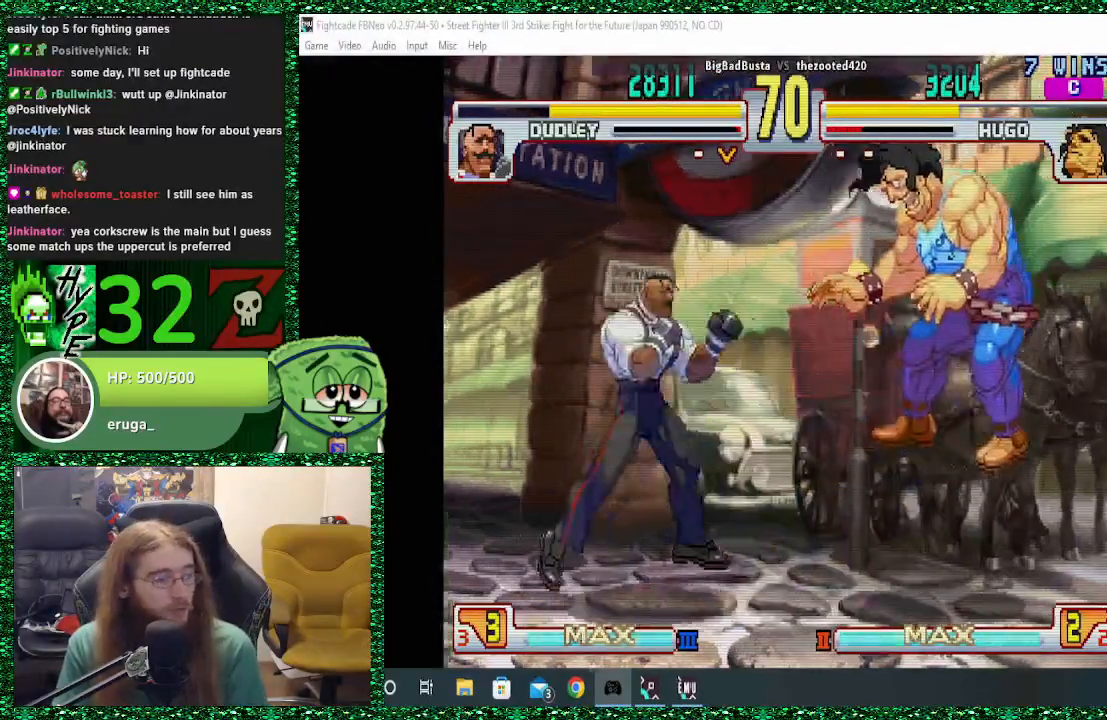
{"buttons": [], "left_stick": "center", "events": [[100, "R1", "up"], [100, "TRIANGLE", "up"]]}
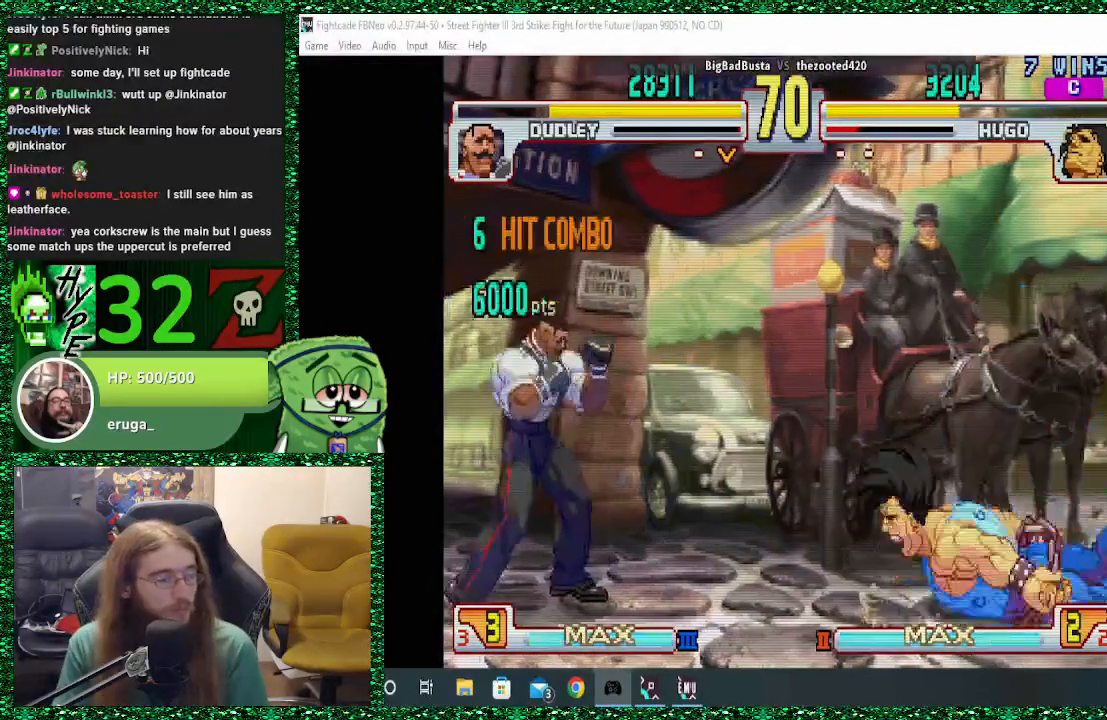
{"buttons": [], "left_stick": "center", "events": []}
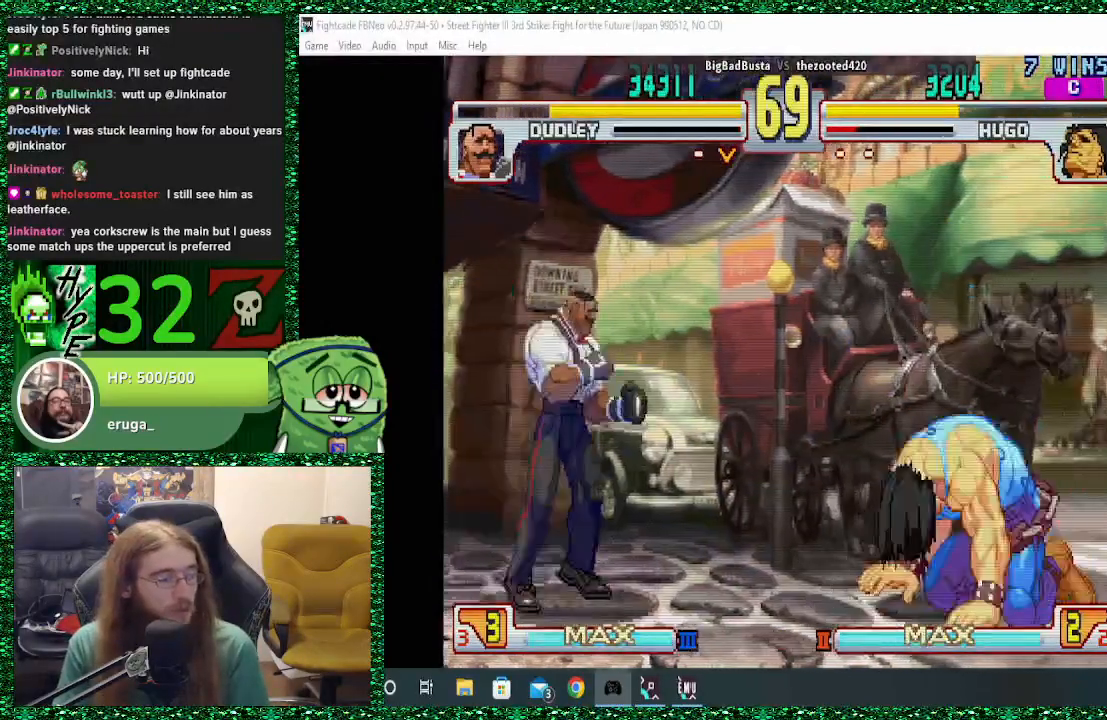
{"buttons": [], "left_stick": "center", "events": [[267, "CIRCLE", "down"], [267, "TRIANGLE", "down"], [300, "R2", "down"], [333, "R2", "up"], [467, "CIRCLE", "up"], [467, "TRIANGLE", "up"]]}
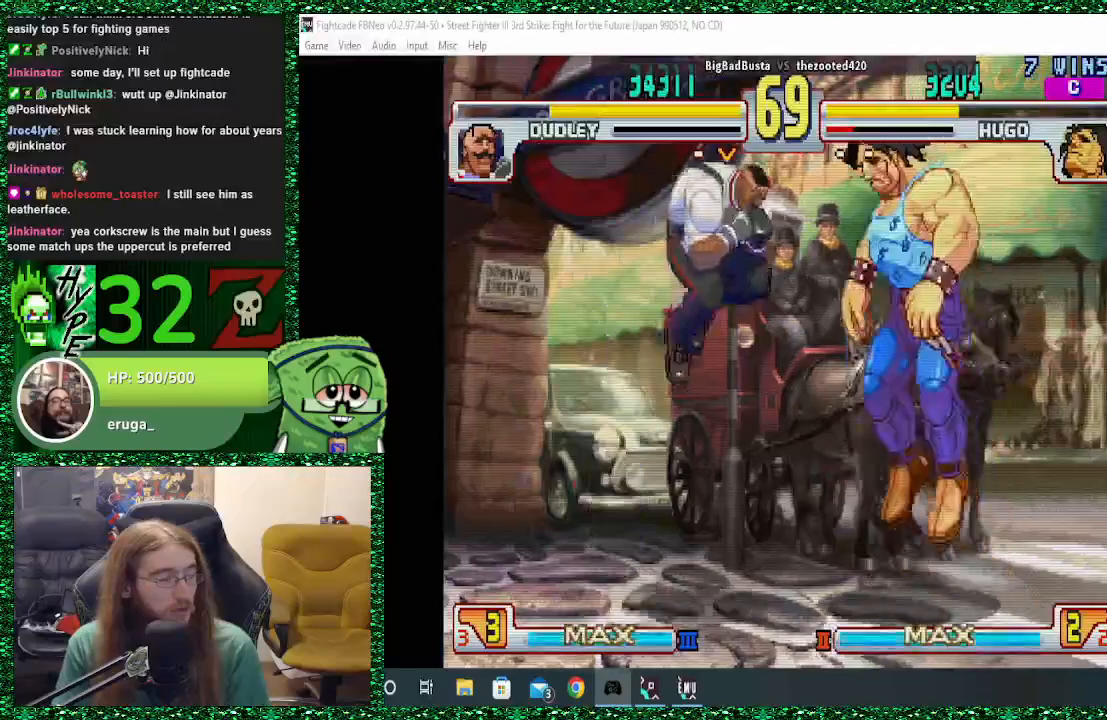
{"buttons": [], "left_stick": "center", "events": []}
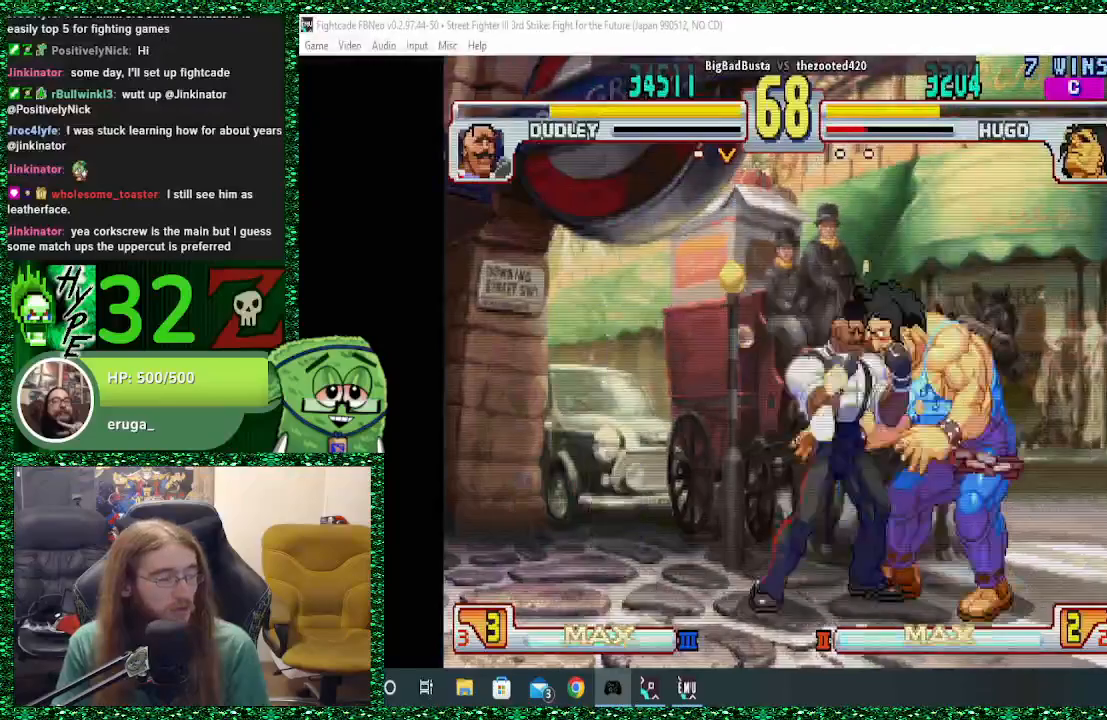
{"buttons": [], "left_stick": "right", "events": [[33, "left_stick", "left"], [133, "left_stick", "center"], [200, "CIRCLE", "down"], [200, "TRIANGLE", "down"], [233, "left_stick", "right"], [333, "CIRCLE", "up"], [333, "TRIANGLE", "up"]]}
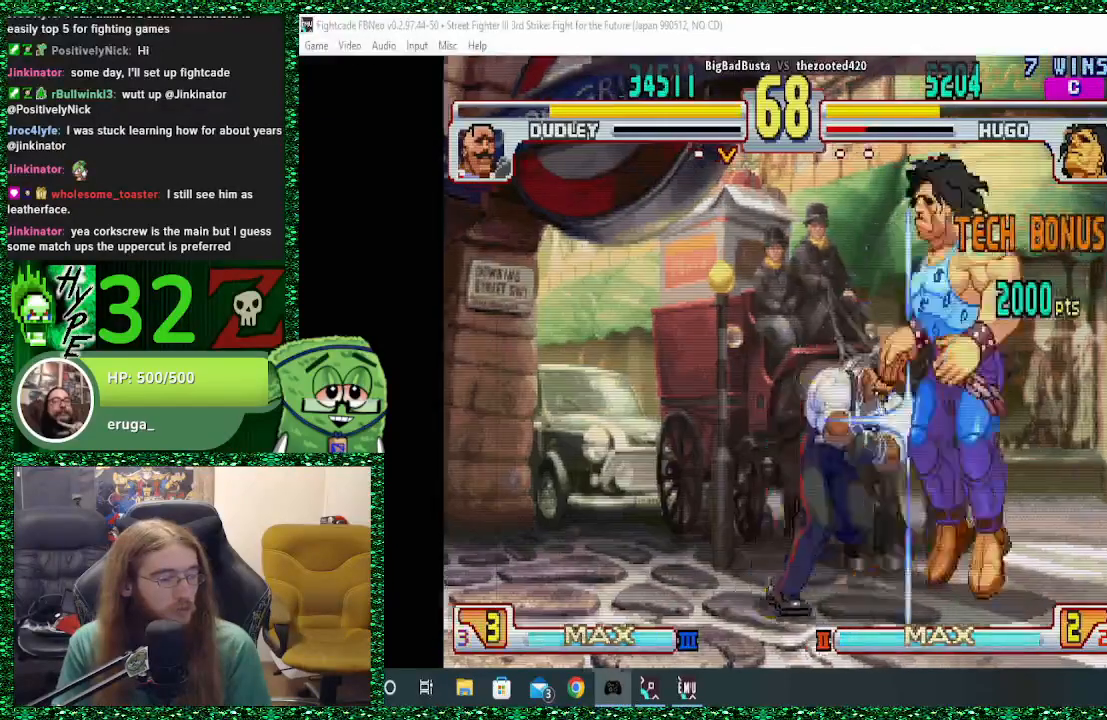
{"buttons": [], "left_stick": "right", "events": []}
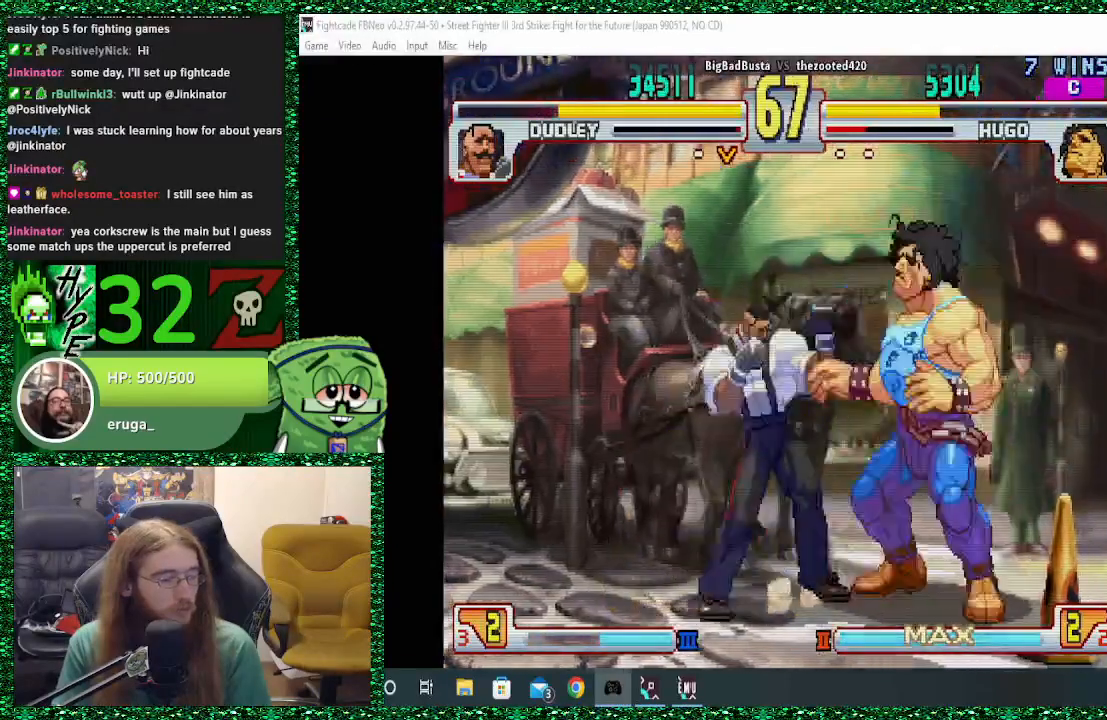
{"buttons": [], "left_stick": "right", "events": [[133, "left_stick", "center"], [233, "left_stick", "left"], [333, "left_stick", "center"], [433, "left_stick", "right"]]}
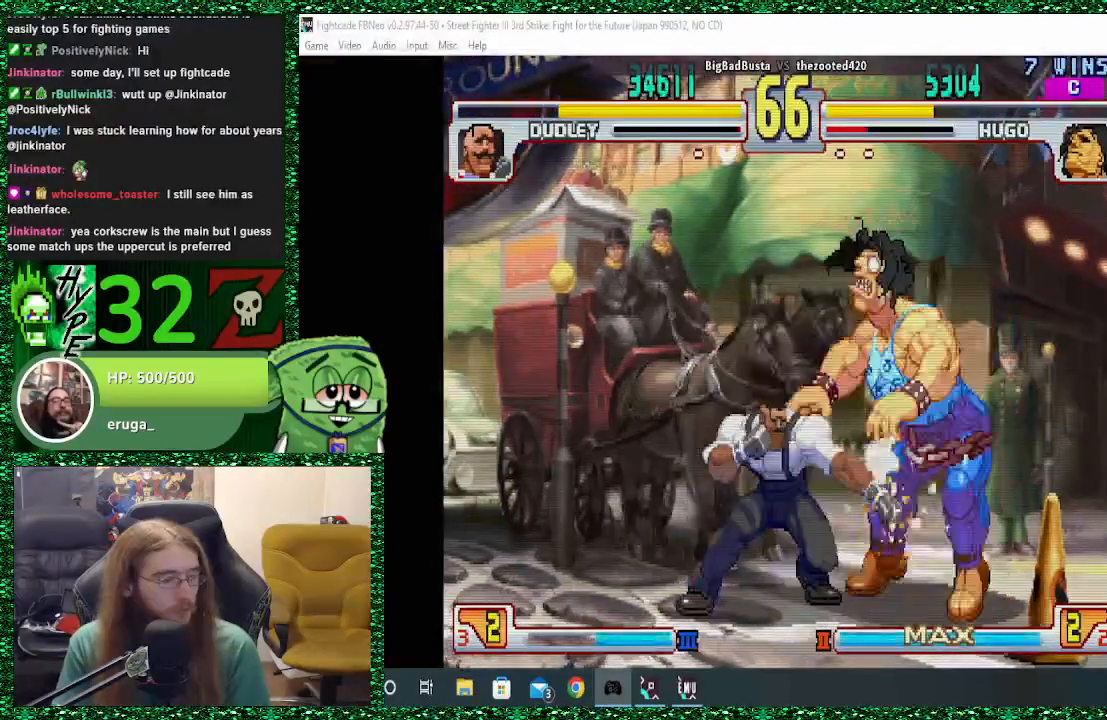
{"buttons": [], "left_stick": "right", "events": []}
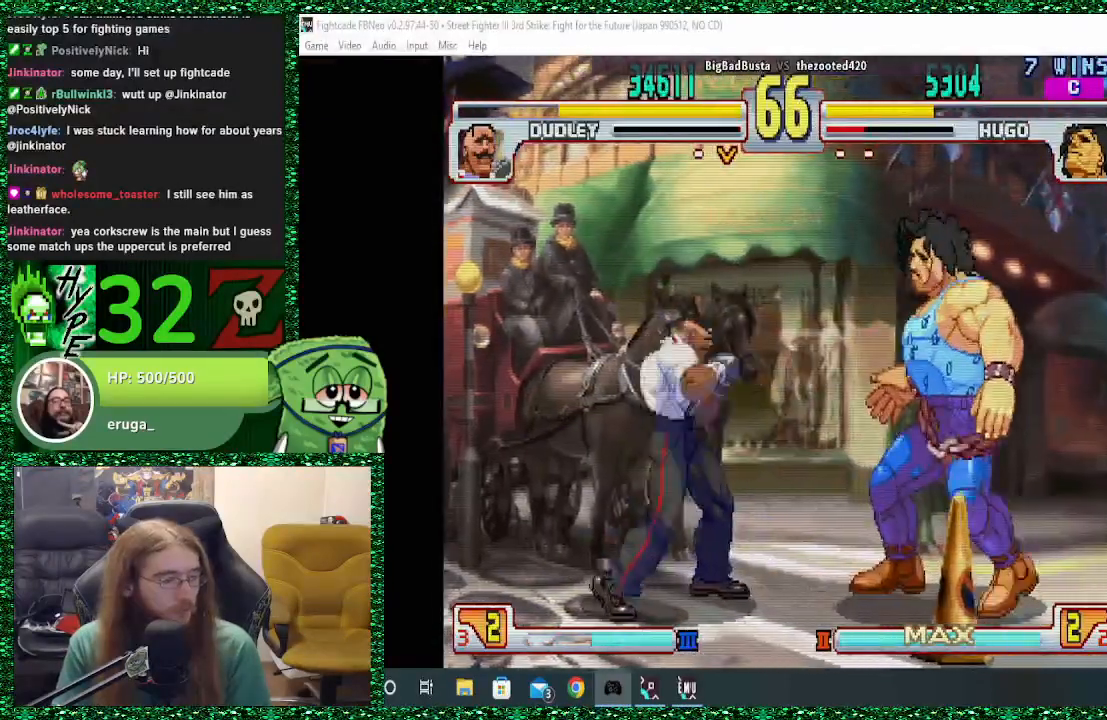
{"buttons": ["CIRCLE", "TRIANGLE"], "left_stick": "center", "events": [[200, "CIRCLE", "down"], [200, "TRIANGLE", "down"], [200, "left_stick", "center"]]}
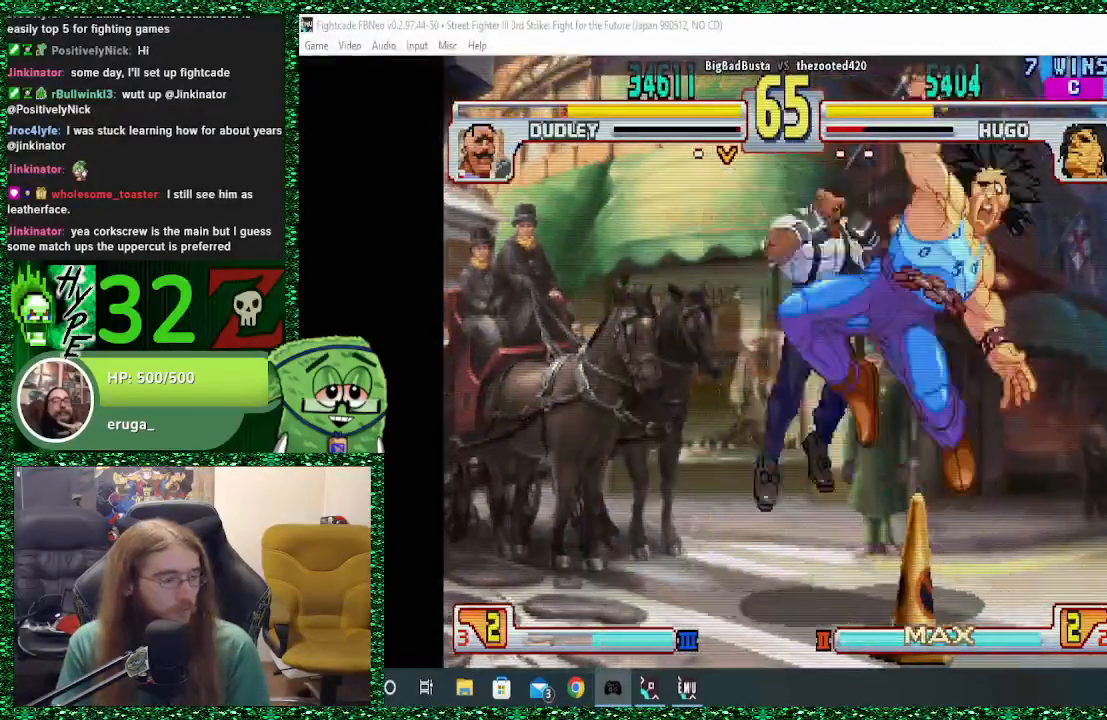
{"buttons": [], "left_stick": "left", "events": [[33, "CIRCLE", "up"], [33, "TRIANGLE", "up"], [267, "left_stick", "left"]]}
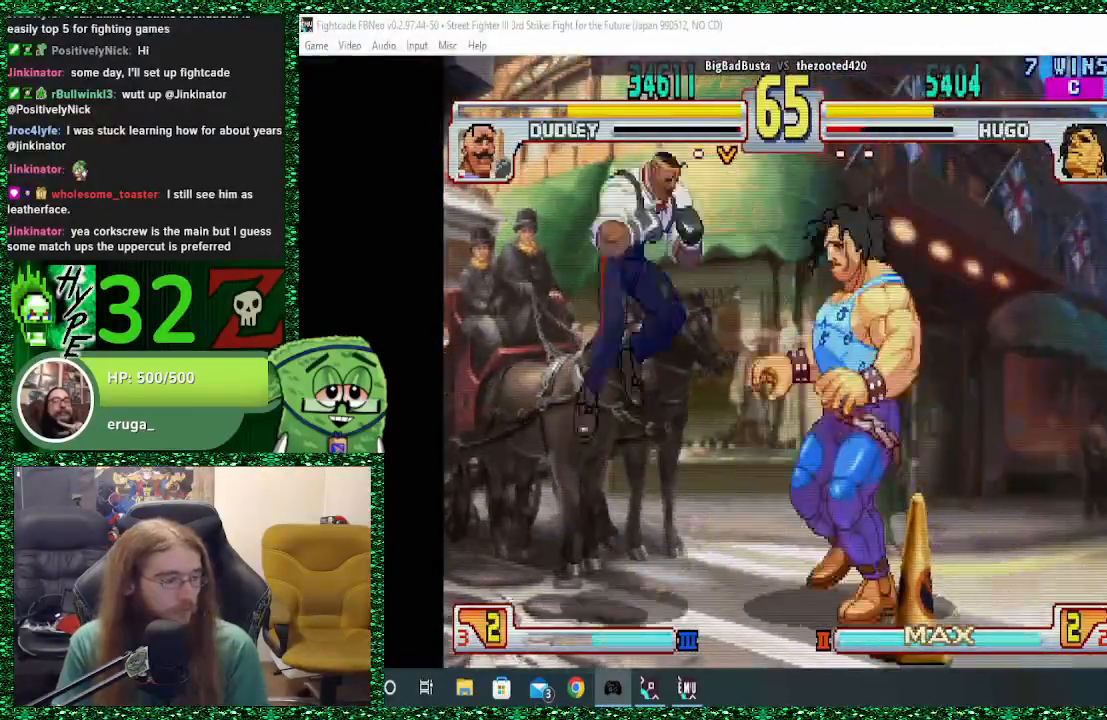
{"buttons": ["CIRCLE"], "left_stick": "center", "events": [[200, "left_stick", "up"], [267, "left_stick", "center"], [500, "CIRCLE", "down"]]}
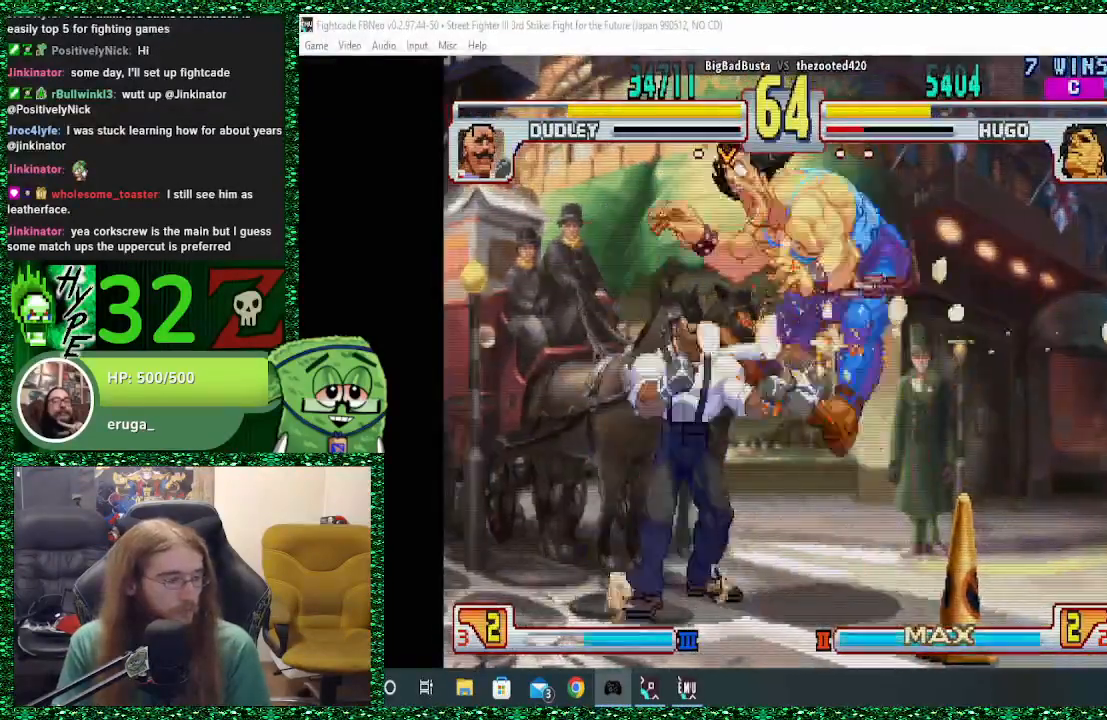
{"buttons": [], "left_stick": "right", "events": [[167, "CIRCLE", "up"], [400, "left_stick", "right"]]}
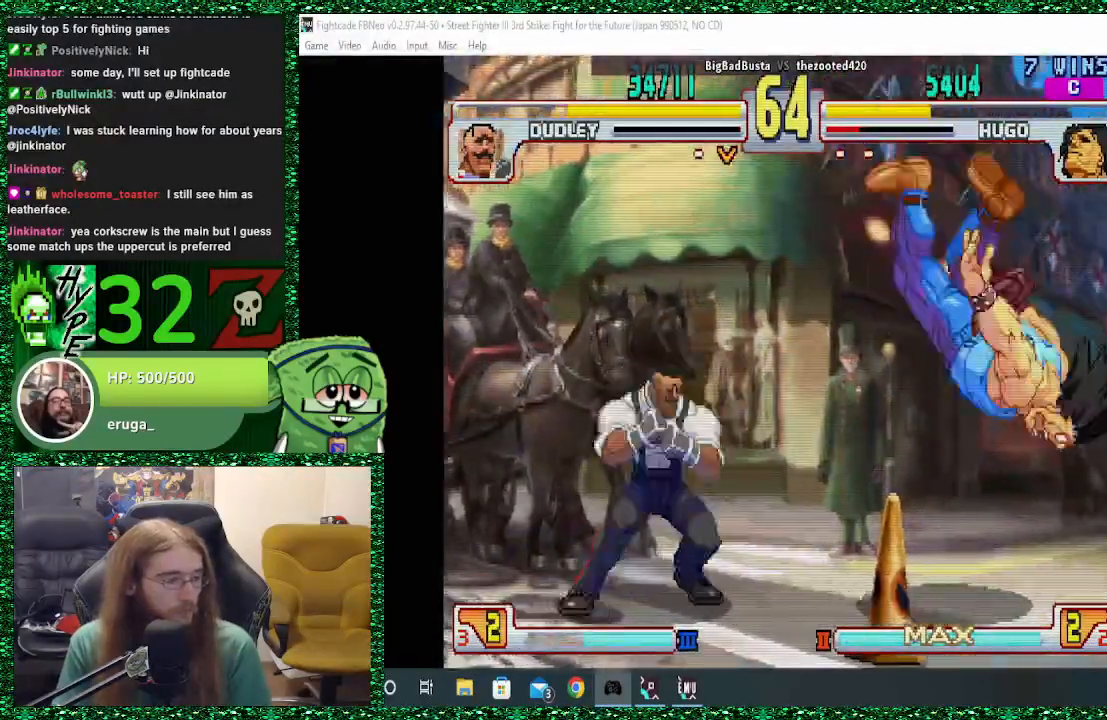
{"buttons": [], "left_stick": "right", "events": [[67, "SQUARE", "down"], [67, "TRIANGLE", "down"], [267, "TRIANGLE", "up"], [300, "SQUARE", "up"]]}
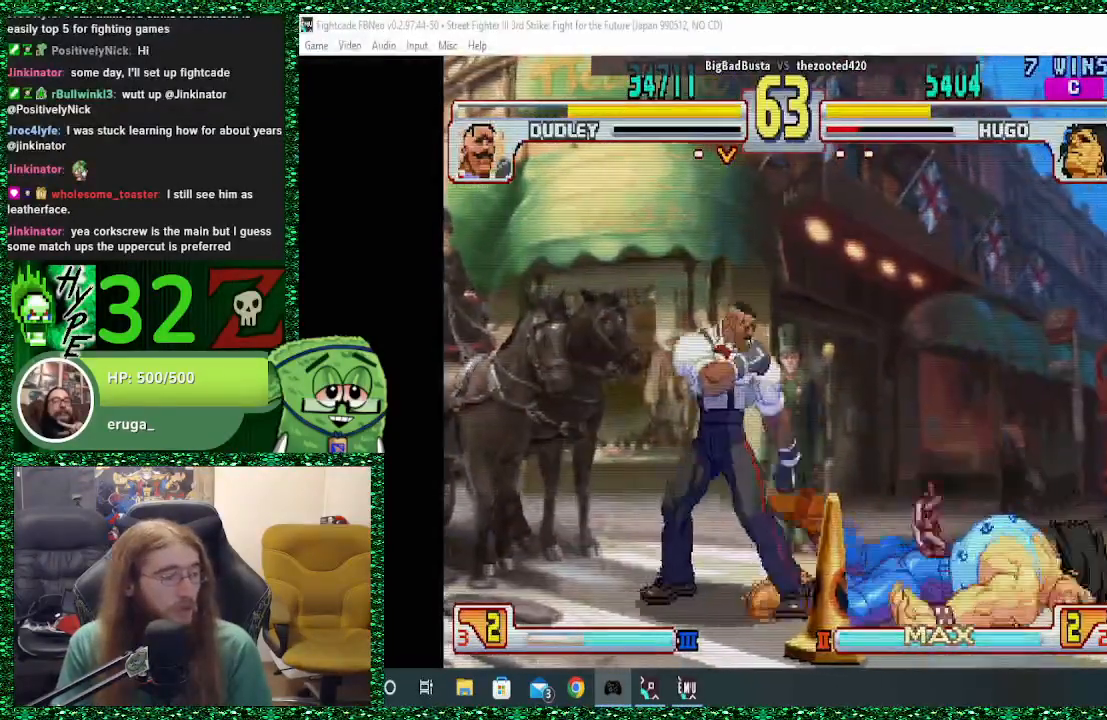
{"buttons": [], "left_stick": "right", "events": []}
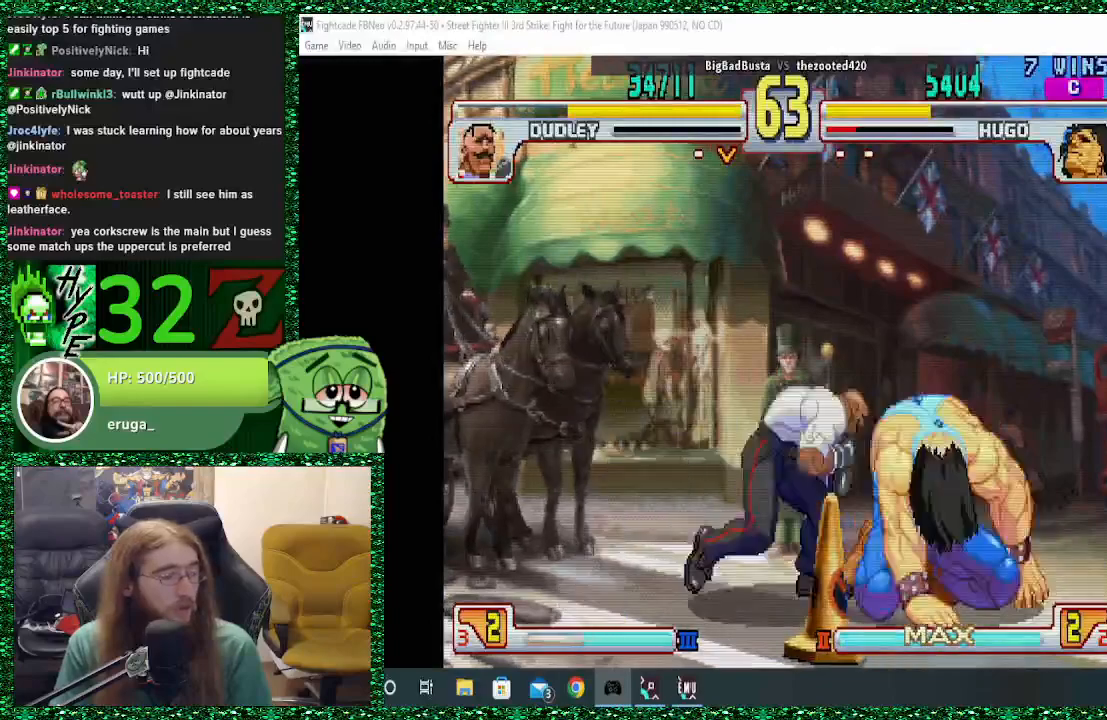
{"buttons": [], "left_stick": "down-right", "events": [[167, "CROSS", "down"], [267, "CROSS", "up"], [333, "CROSS", "down"], [400, "CROSS", "up"], [433, "left_stick", "down-right"]]}
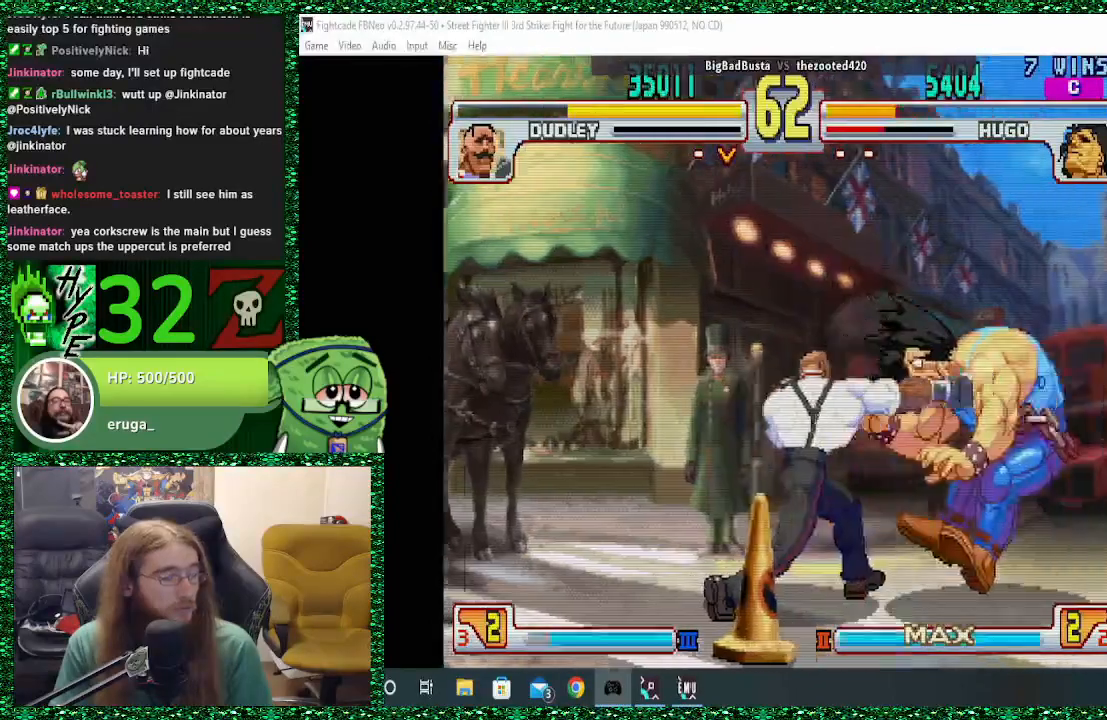
{"buttons": [], "left_stick": "down-right", "events": [[167, "CIRCLE", "down"], [467, "CIRCLE", "up"]]}
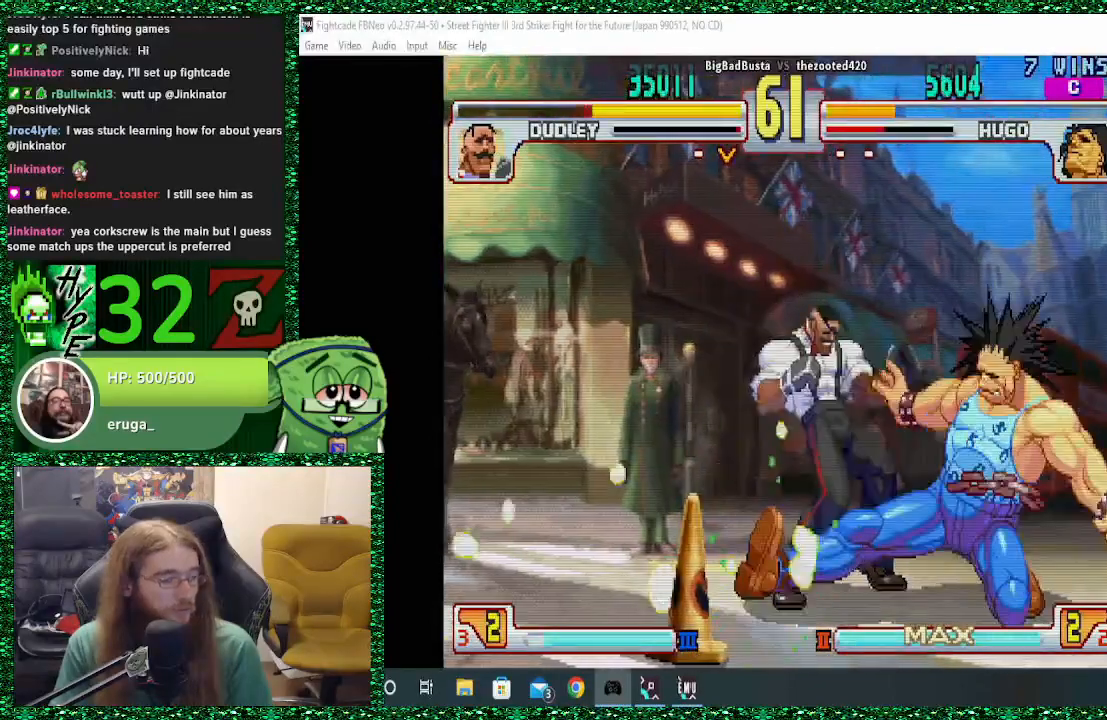
{"buttons": [], "left_stick": "left", "events": [[167, "left_stick", "center"], [267, "left_stick", "left"], [333, "left_stick", "center"], [433, "left_stick", "left"]]}
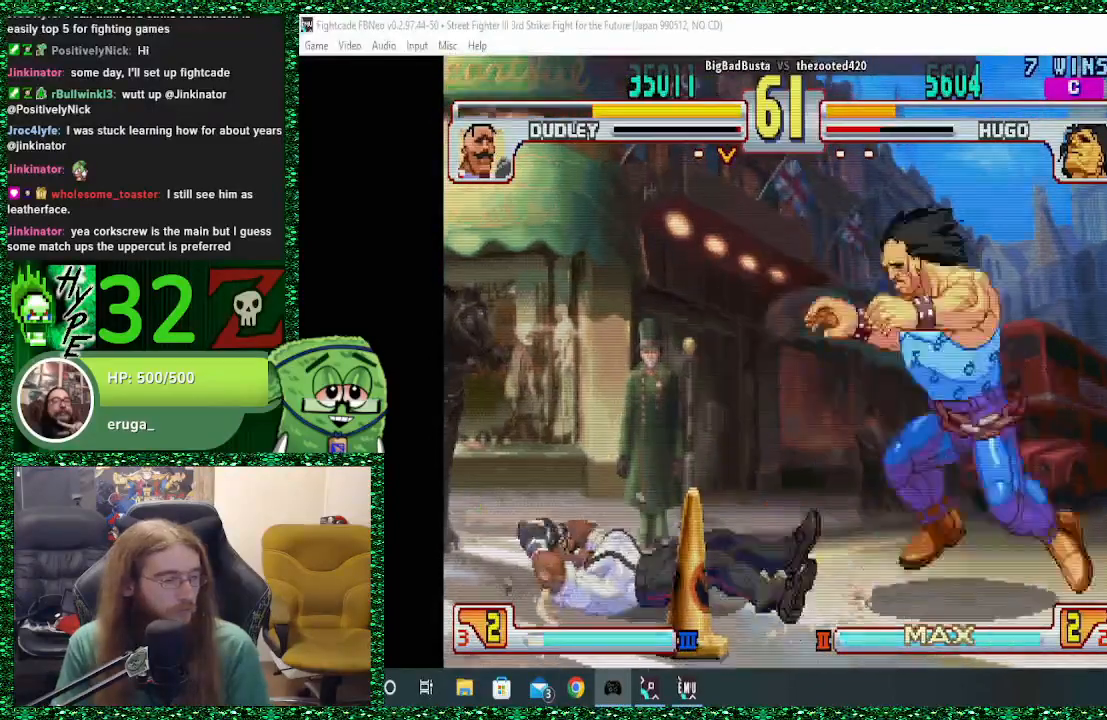
{"buttons": [], "left_stick": "right", "events": [[300, "left_stick", "down"], [500, "left_stick", "right"]]}
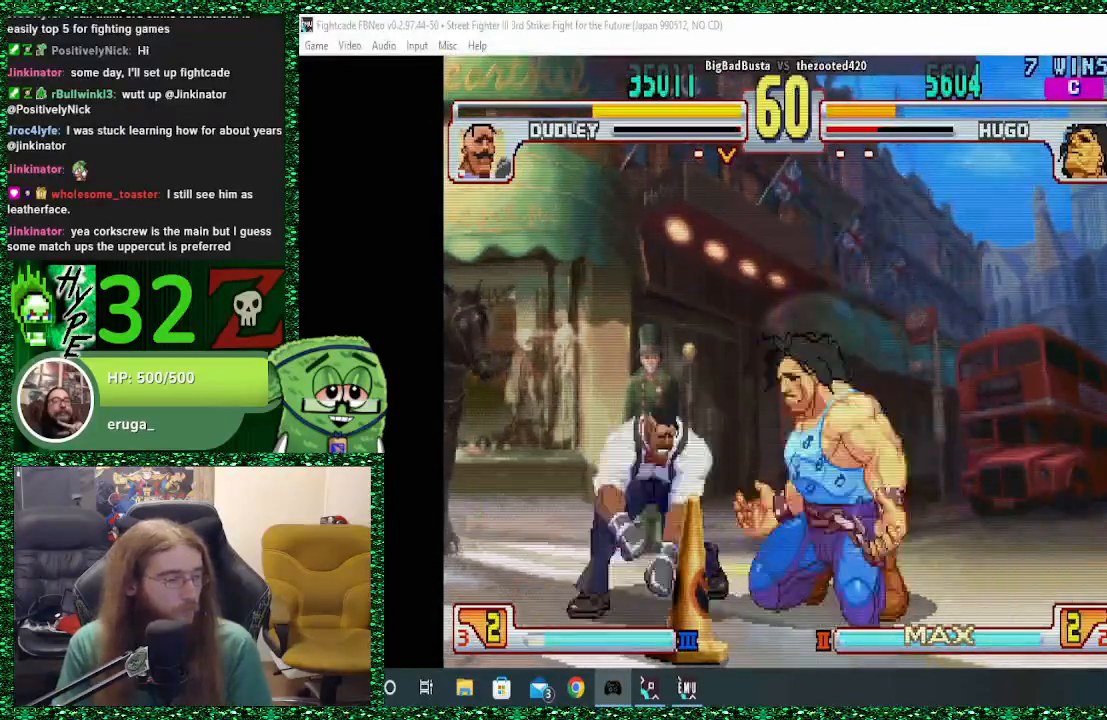
{"buttons": [], "left_stick": "right", "events": [[67, "R2", "down"], [200, "R2", "up"], [200, "left_stick", "center"], [333, "left_stick", "right"]]}
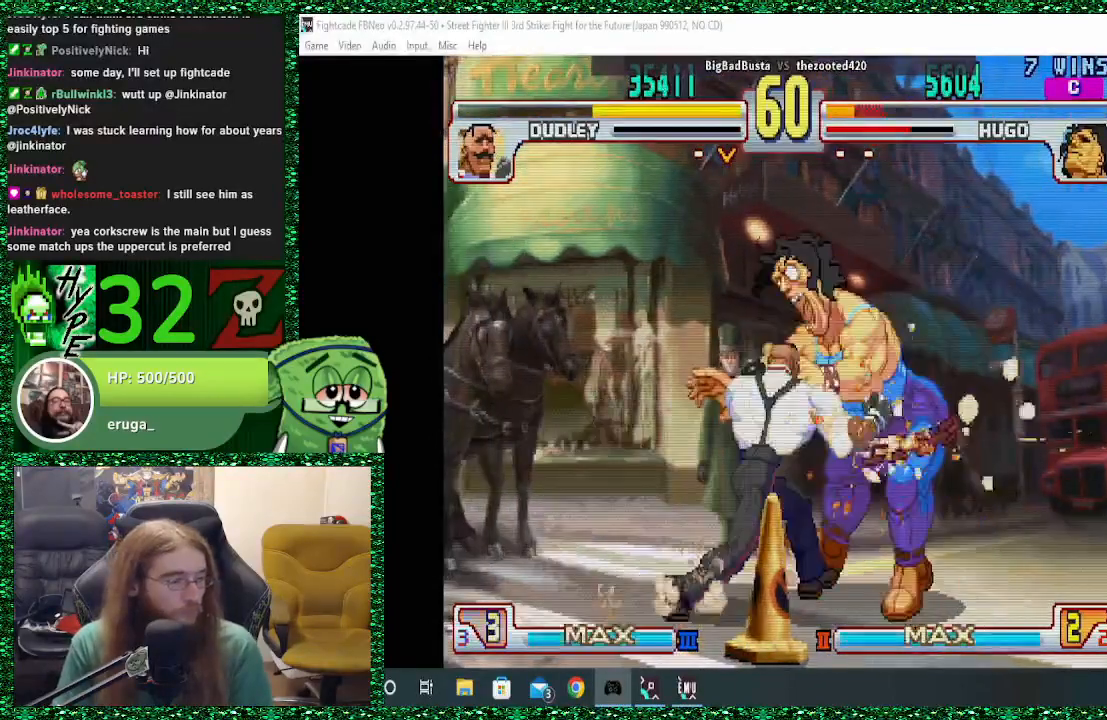
{"buttons": [], "left_stick": "down-right", "events": [[33, "left_stick", "down-right"], [400, "CROSS", "down"], [467, "CROSS", "up"]]}
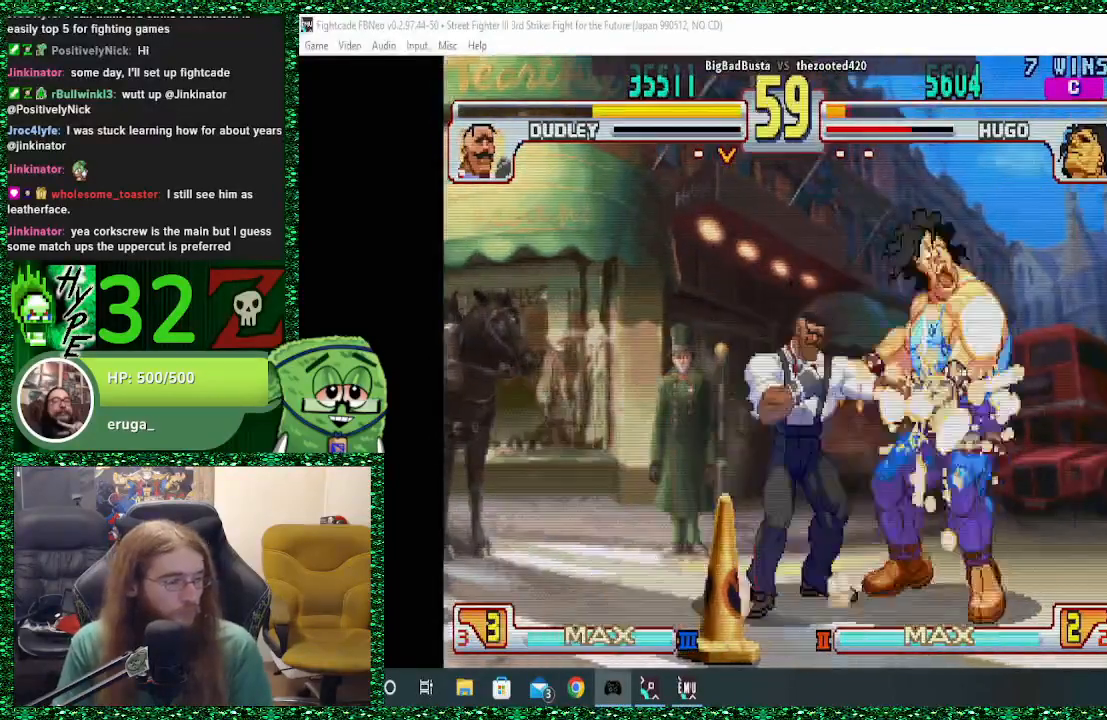
{"buttons": ["CIRCLE"], "left_stick": "down-right", "events": [[300, "CIRCLE", "down"], [467, "CIRCLE", "up"], [500, "CIRCLE", "down"]]}
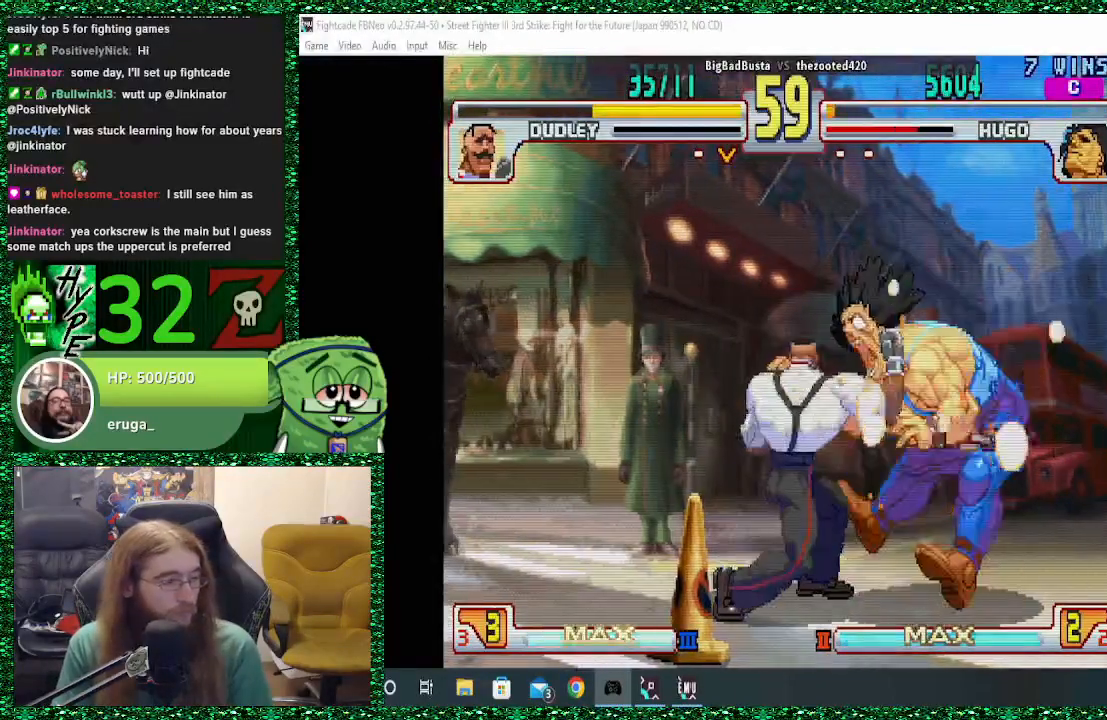
{"buttons": ["CIRCLE"], "left_stick": "down-right", "events": [[100, "CIRCLE", "up"], [167, "CIRCLE", "down"], [267, "CIRCLE", "up"], [367, "CIRCLE", "down"], [433, "CIRCLE", "up"], [500, "CIRCLE", "down"]]}
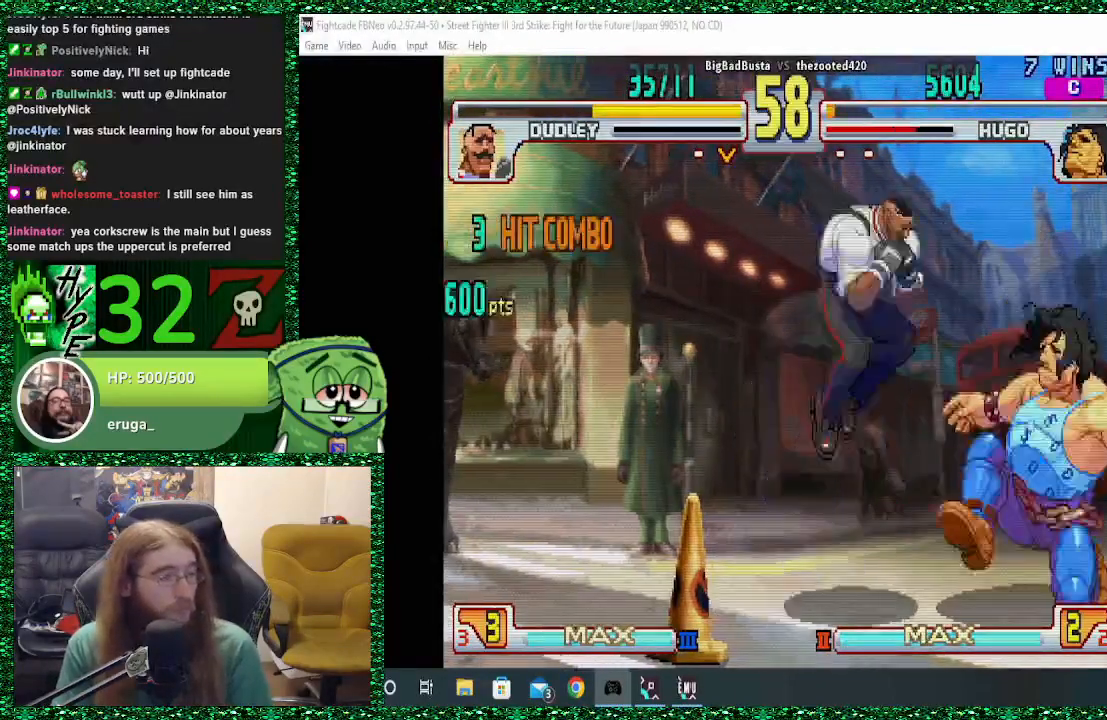
{"buttons": [], "left_stick": "left", "events": [[100, "CIRCLE", "up"], [467, "left_stick", "left"]]}
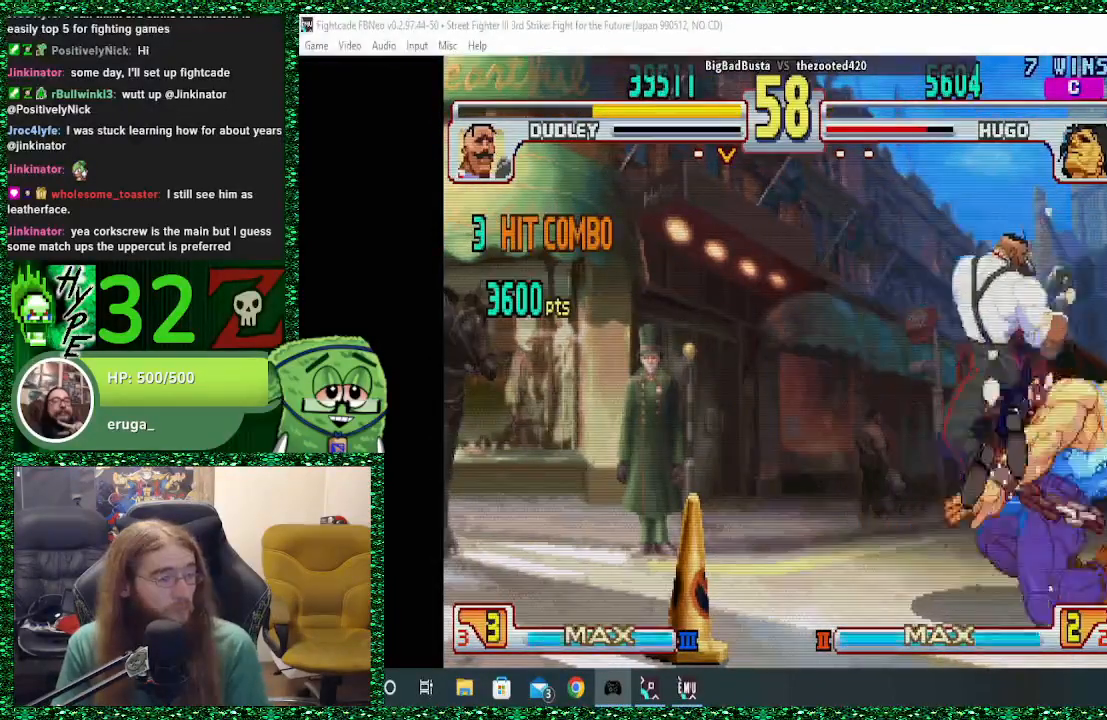
{"buttons": [], "left_stick": "down-right", "events": [[33, "left_stick", "down"], [100, "left_stick", "right"], [167, "left_stick", "up"], [267, "SQUARE", "down"], [267, "left_stick", "down-right"], [333, "SQUARE", "up"], [333, "left_stick", "up"], [433, "SQUARE", "down"], [467, "left_stick", "down-right"], [500, "SQUARE", "up"]]}
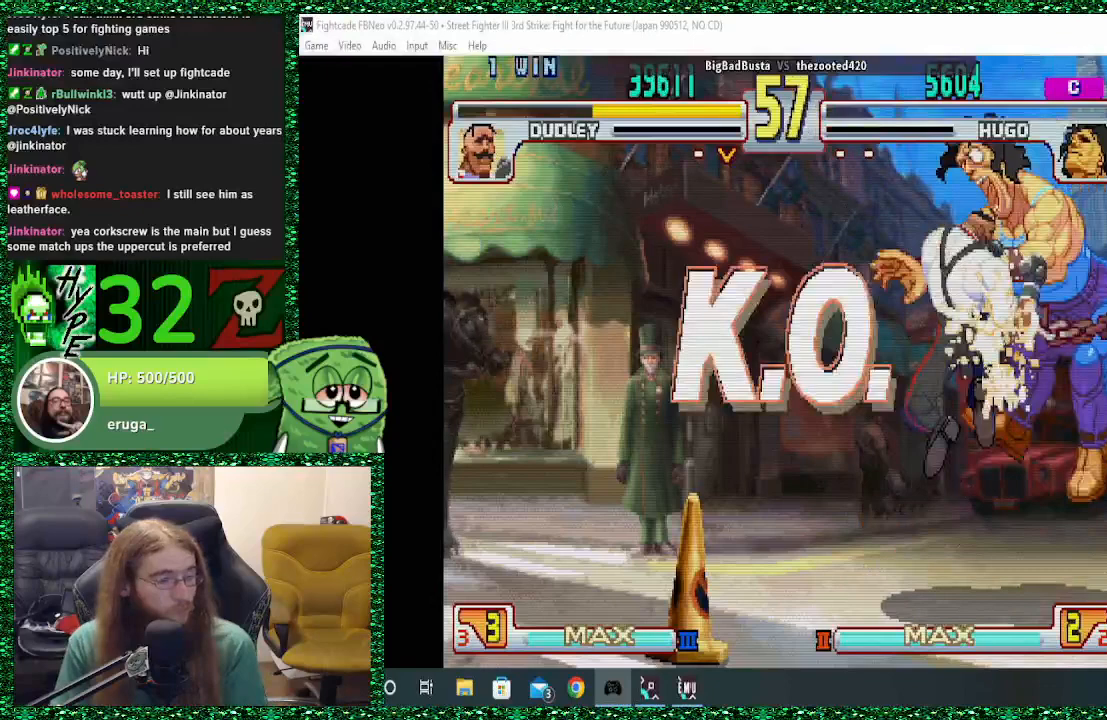
{"buttons": ["SQUARE", "TRIANGLE", "R1"], "left_stick": "right", "events": [[67, "SQUARE", "down"], [100, "left_stick", "right"], [133, "SQUARE", "up"], [467, "SQUARE", "down"], [500, "R1", "down"], [500, "TRIANGLE", "down"]]}
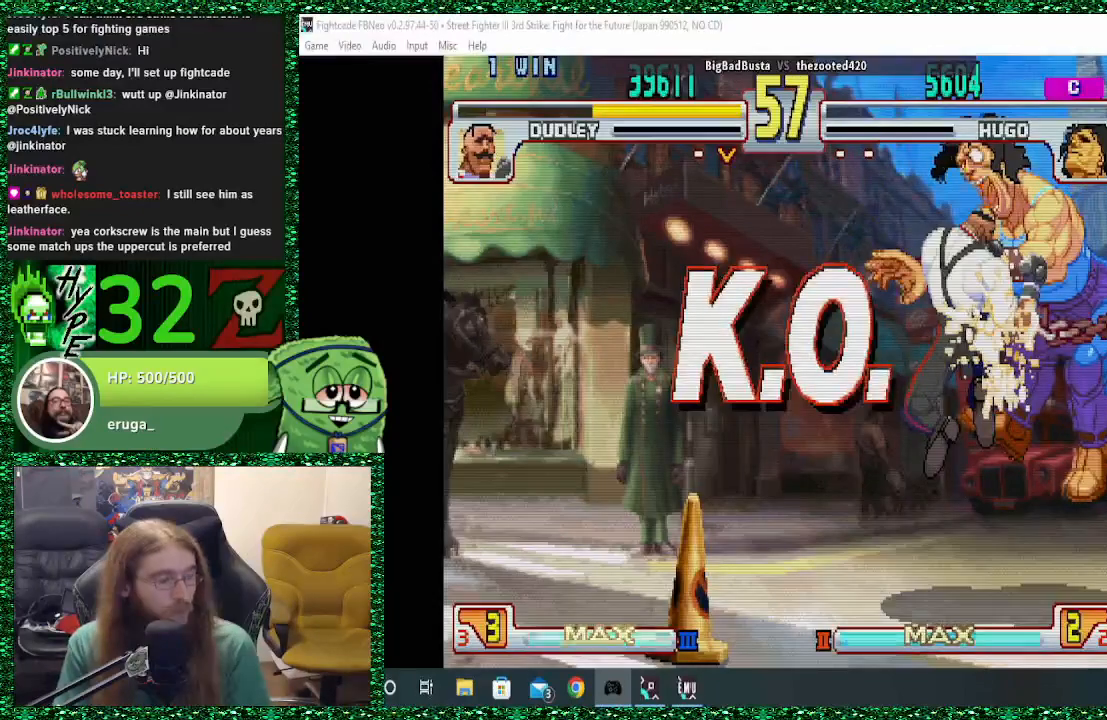
{"buttons": [], "left_stick": "center", "events": [[33, "SQUARE", "up"], [33, "TRIANGLE", "up"], [67, "R1", "up"], [267, "left_stick", "center"]]}